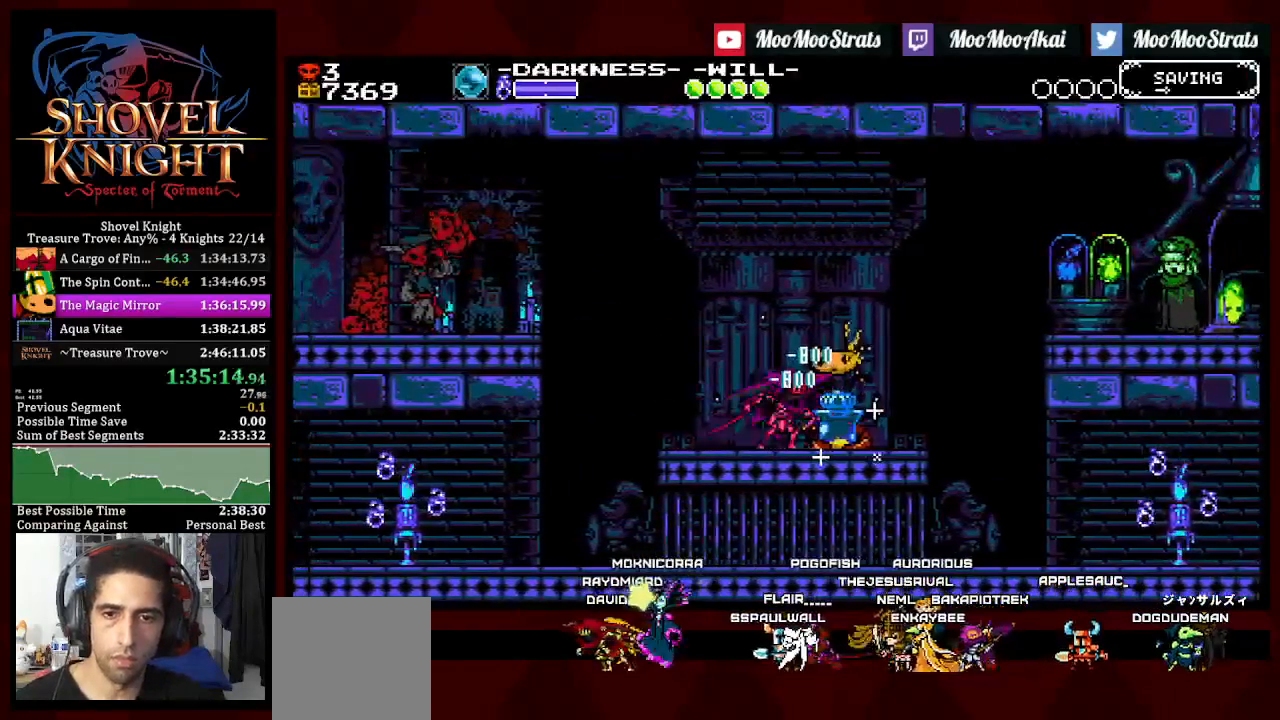
Gameplay with a controller (PlayStation layout); each line is a JSON object with the inputs held at the frame after it. "events" lists button and stick changes between this image and that frame as [ms after this image, input, new state], when the widget could be followed in between. Not read: START.
{"buttons": [], "left_stick": "center", "right_stick": "center", "events": [[183, "L1", "down"], [267, "DPAD_UP", "up"], [283, "L1", "up"], [417, "DPAD_UP", "down"], [500, "DPAD_UP", "up"]]}
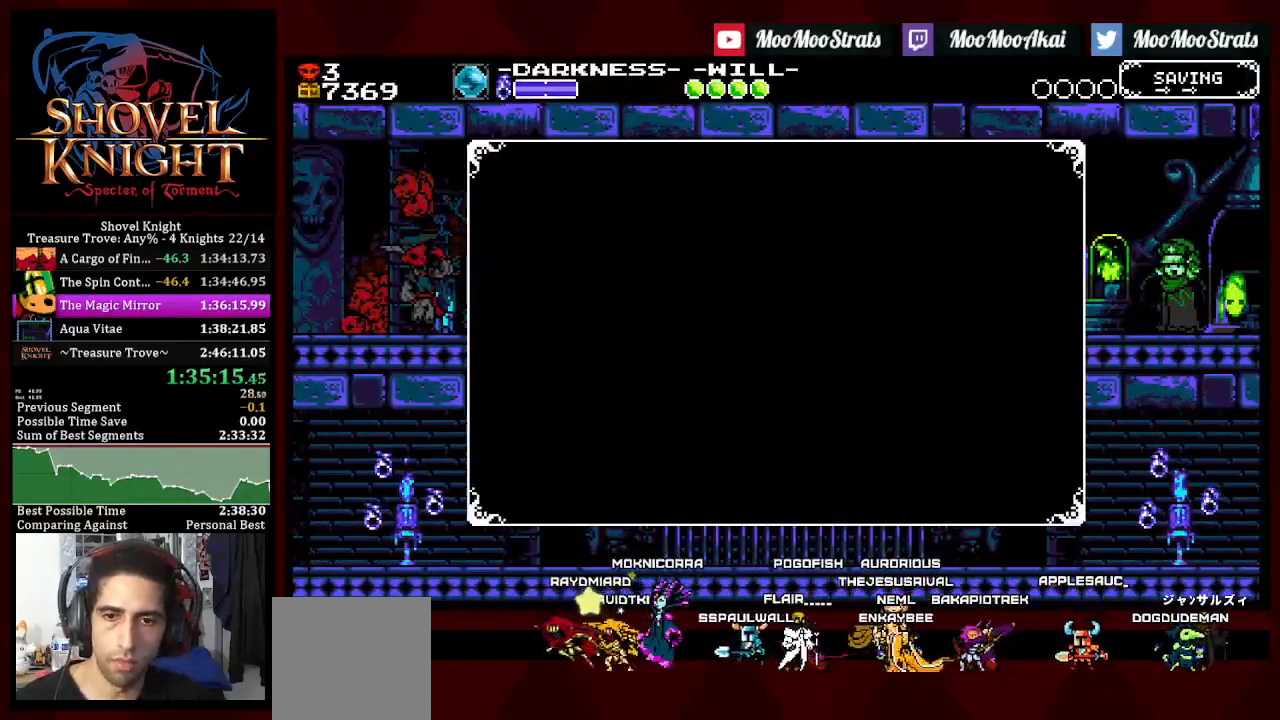
{"buttons": [], "left_stick": "center", "right_stick": "center", "events": []}
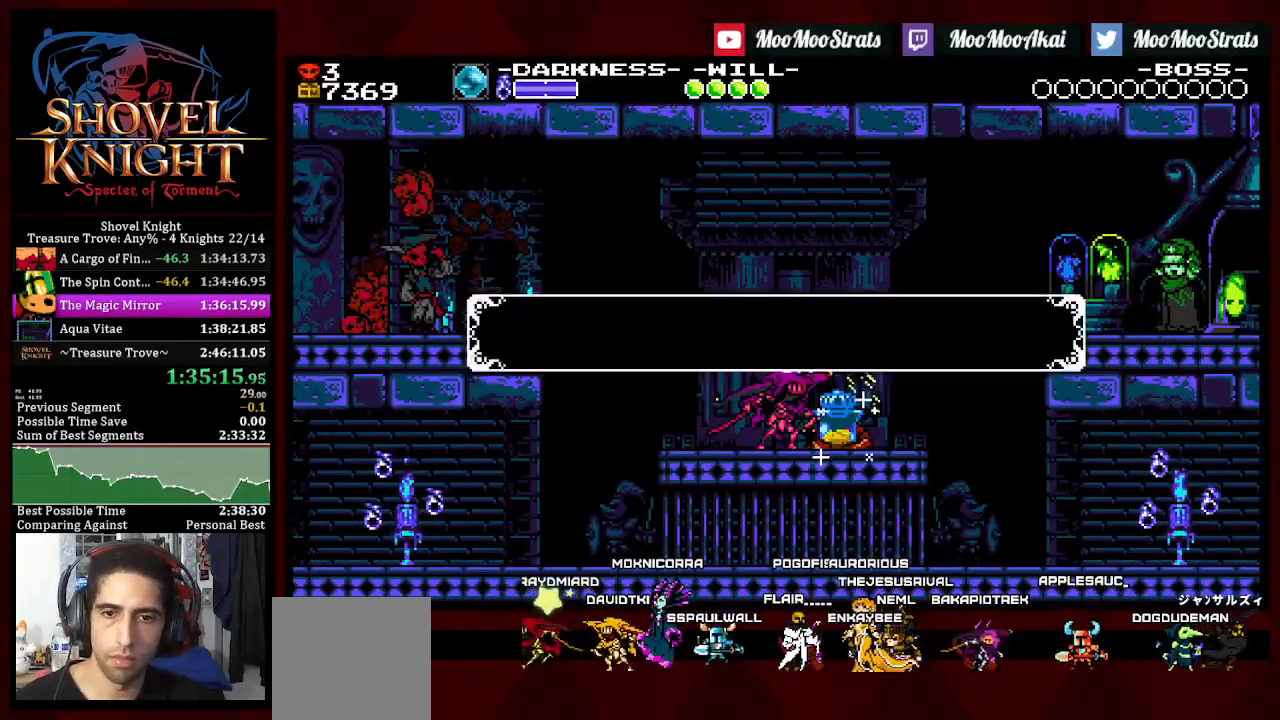
{"buttons": ["DPAD_UP"], "left_stick": "center", "right_stick": "center", "events": [[183, "DPAD_UP", "down"], [200, "L1", "down"], [300, "L1", "up"]]}
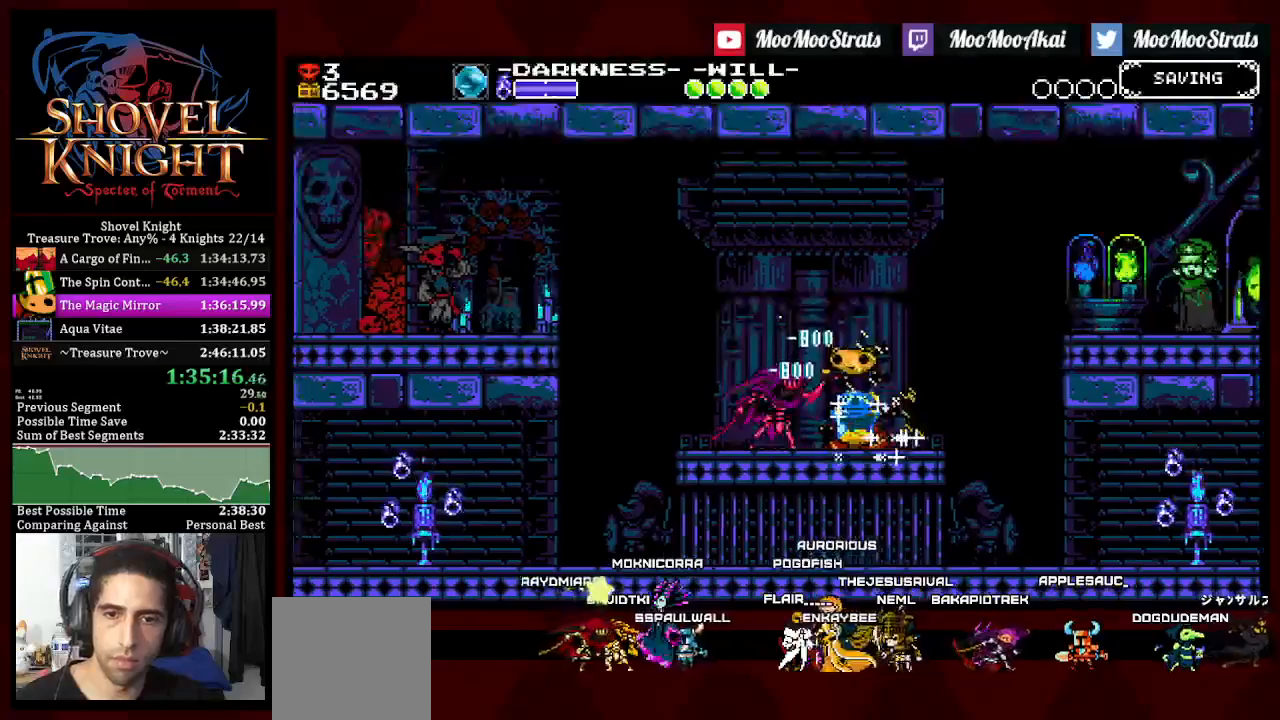
{"buttons": [], "left_stick": "center", "right_stick": "center", "events": [[150, "DPAD_UP", "up"]]}
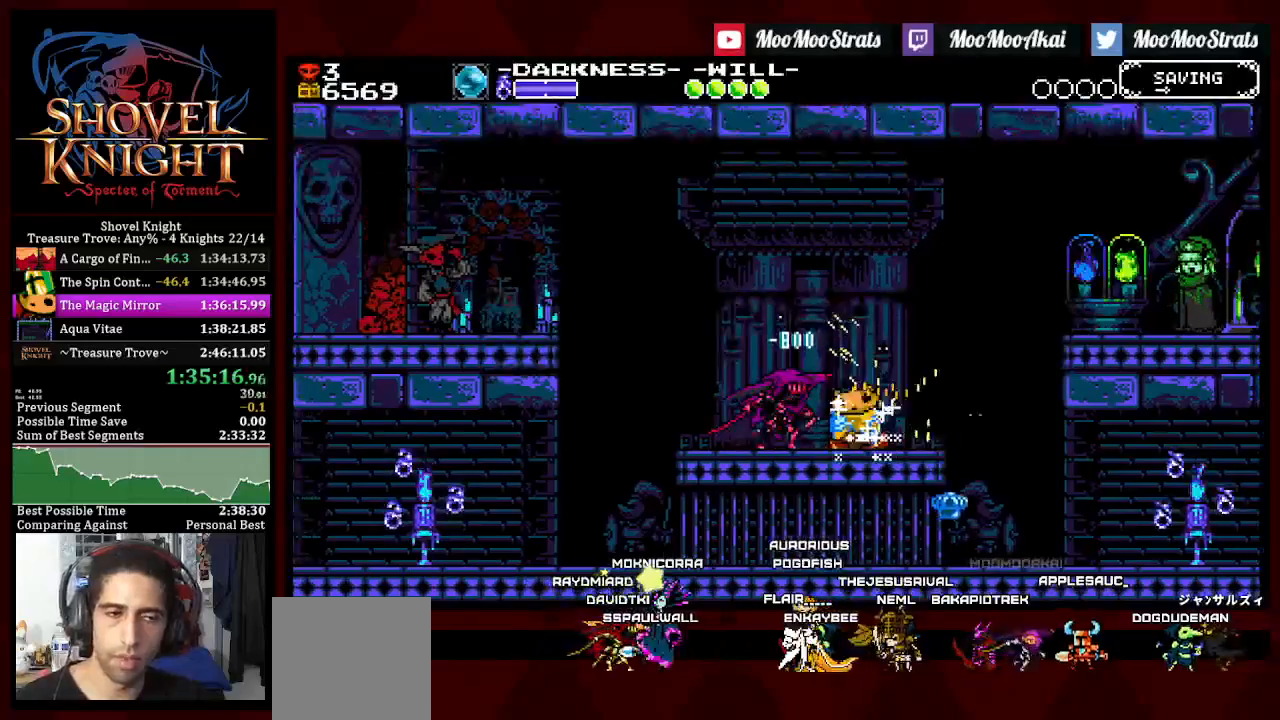
{"buttons": [], "left_stick": "center", "right_stick": "center", "events": []}
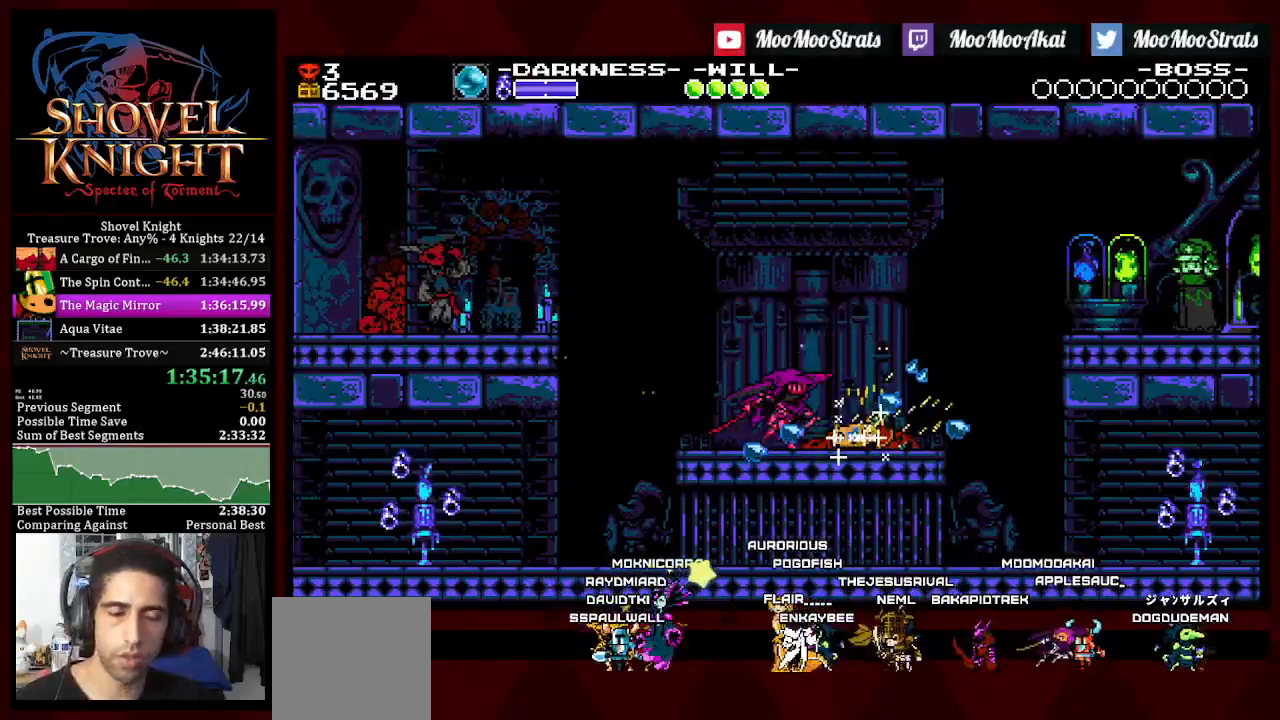
{"buttons": [], "left_stick": "center", "right_stick": "center", "events": []}
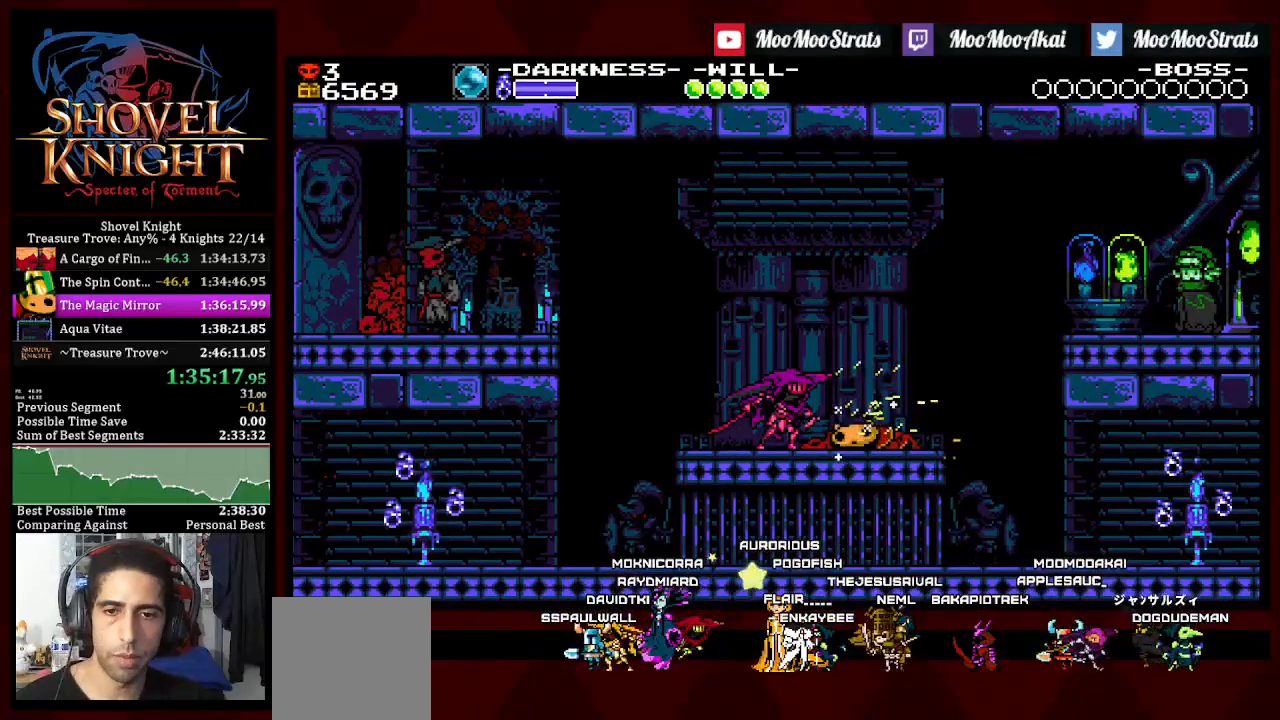
{"buttons": [], "left_stick": "center", "right_stick": "center", "events": []}
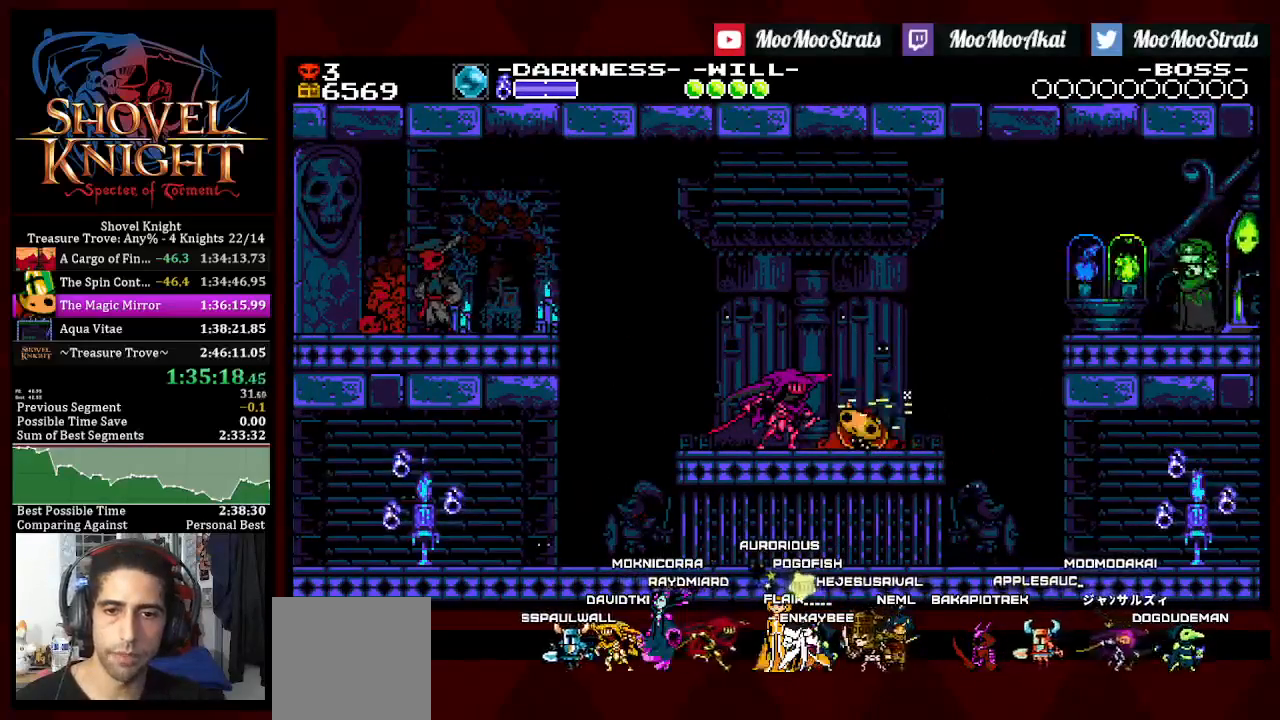
{"buttons": [], "left_stick": "center", "right_stick": "center", "events": []}
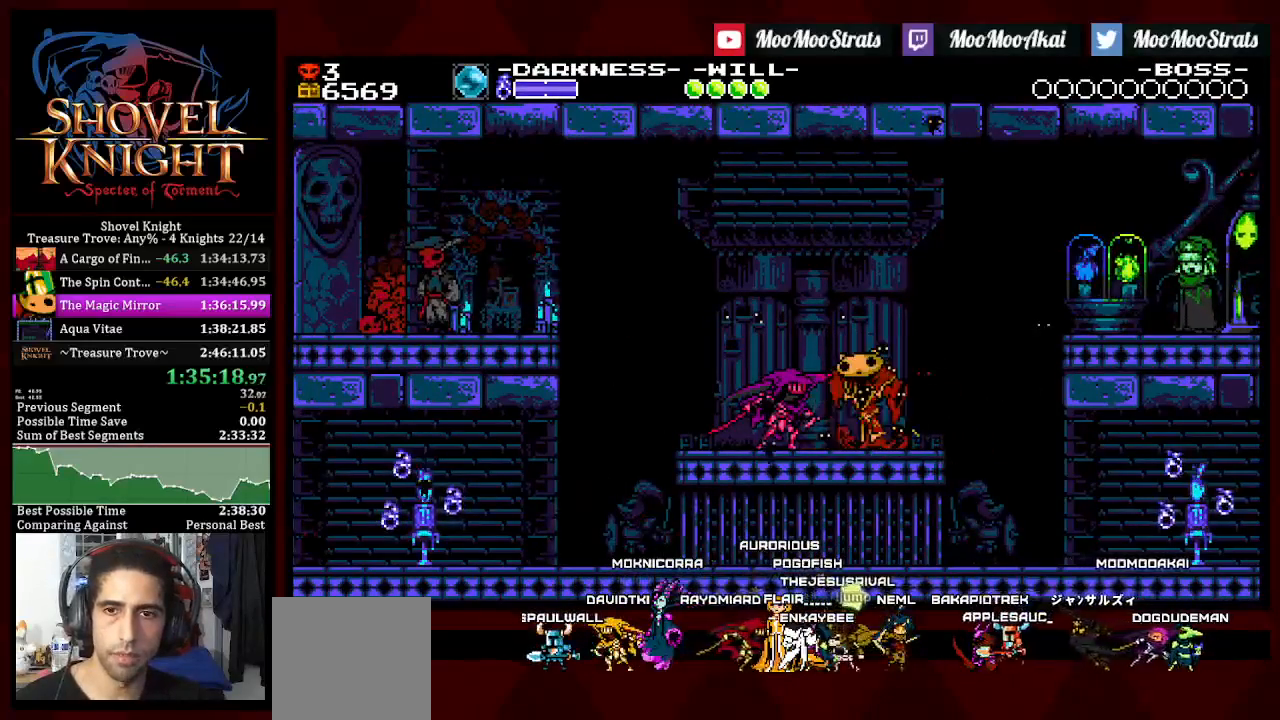
{"buttons": [], "left_stick": "center", "right_stick": "center", "events": [[167, "L1", "down"], [250, "L1", "up"]]}
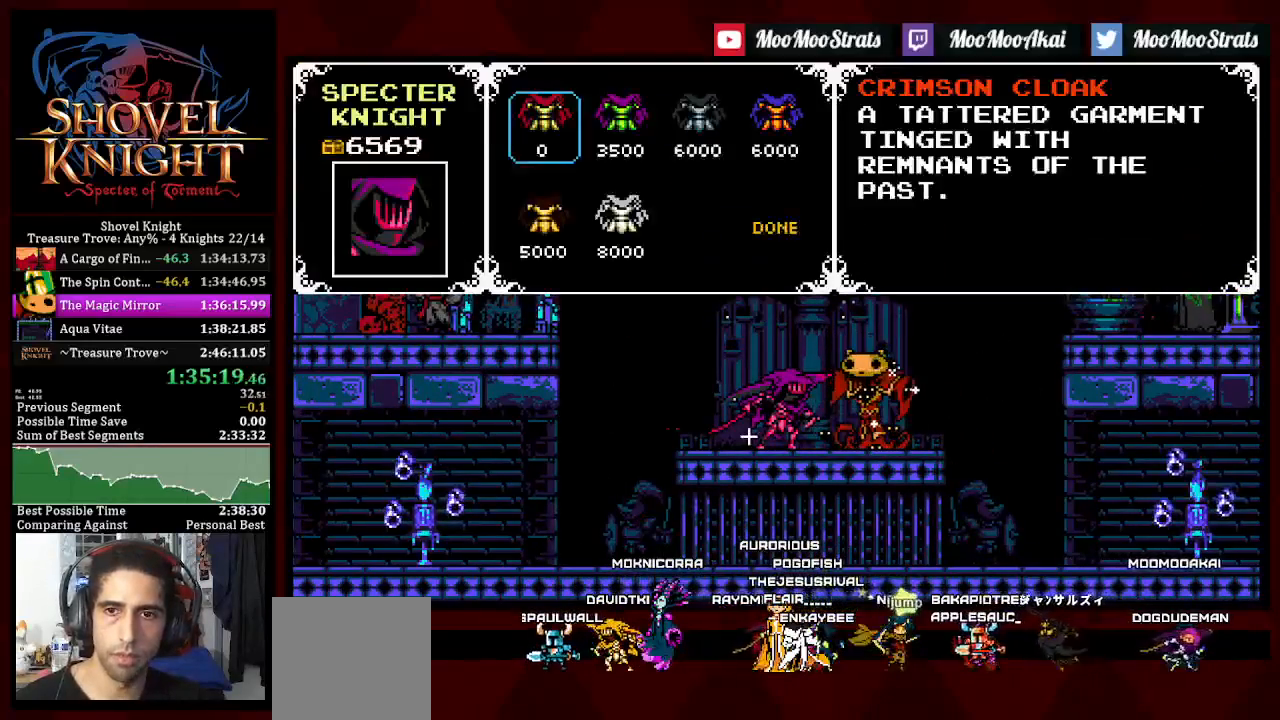
{"buttons": ["CROSS"], "left_stick": "center", "right_stick": "center", "events": [[17, "DPAD_RIGHT", "down"], [100, "DPAD_RIGHT", "up"], [150, "DPAD_RIGHT", "down"], [233, "CROSS", "down"], [250, "DPAD_RIGHT", "up"], [267, "CROSS", "up"], [333, "DPAD_RIGHT", "down"], [400, "CROSS", "down"], [417, "DPAD_RIGHT", "up"]]}
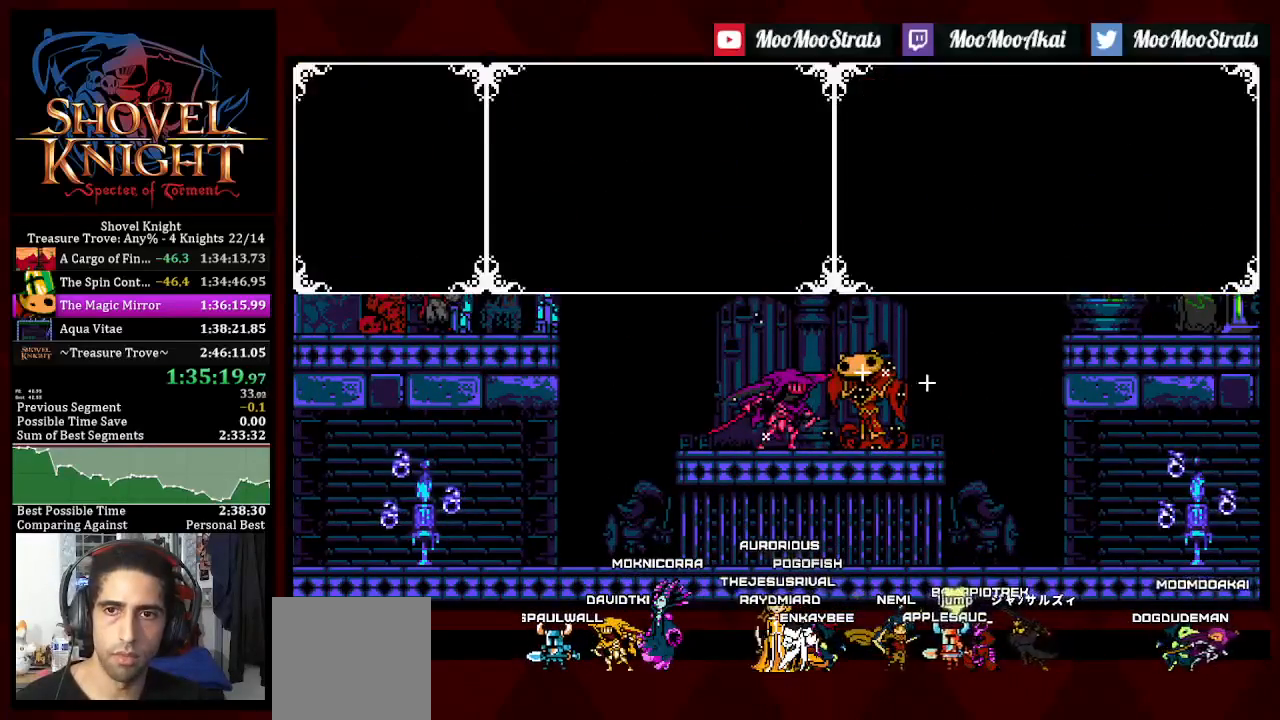
{"buttons": ["DPAD_DOWN", "DPAD_RIGHT"], "left_stick": "center", "right_stick": "center", "events": [[17, "CROSS", "up"], [267, "DPAD_DOWN", "down"], [267, "DPAD_RIGHT", "down"], [300, "CROSS", "down"], [367, "CROSS", "up"]]}
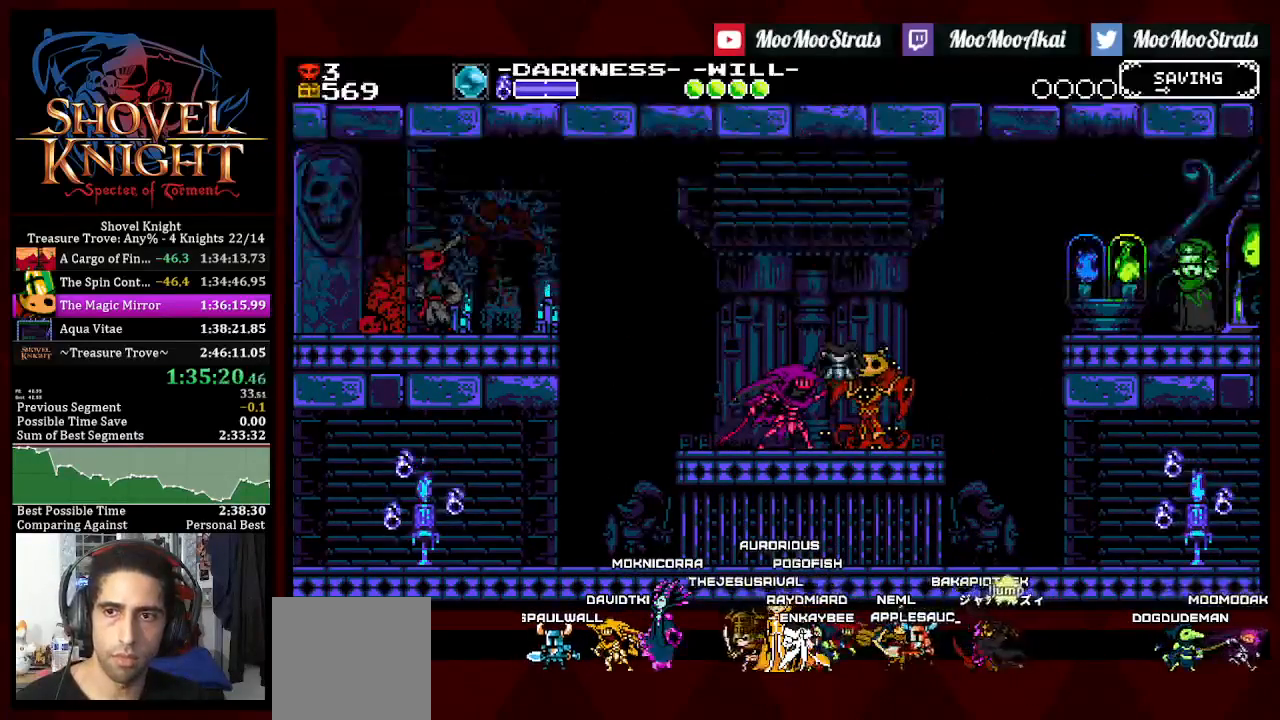
{"buttons": ["DPAD_DOWN", "DPAD_RIGHT"], "left_stick": "center", "right_stick": "center", "events": [[67, "CROSS", "down"], [133, "CROSS", "up"], [217, "CROSS", "down"], [267, "CROSS", "up"], [333, "CROSS", "down"], [500, "CROSS", "up"]]}
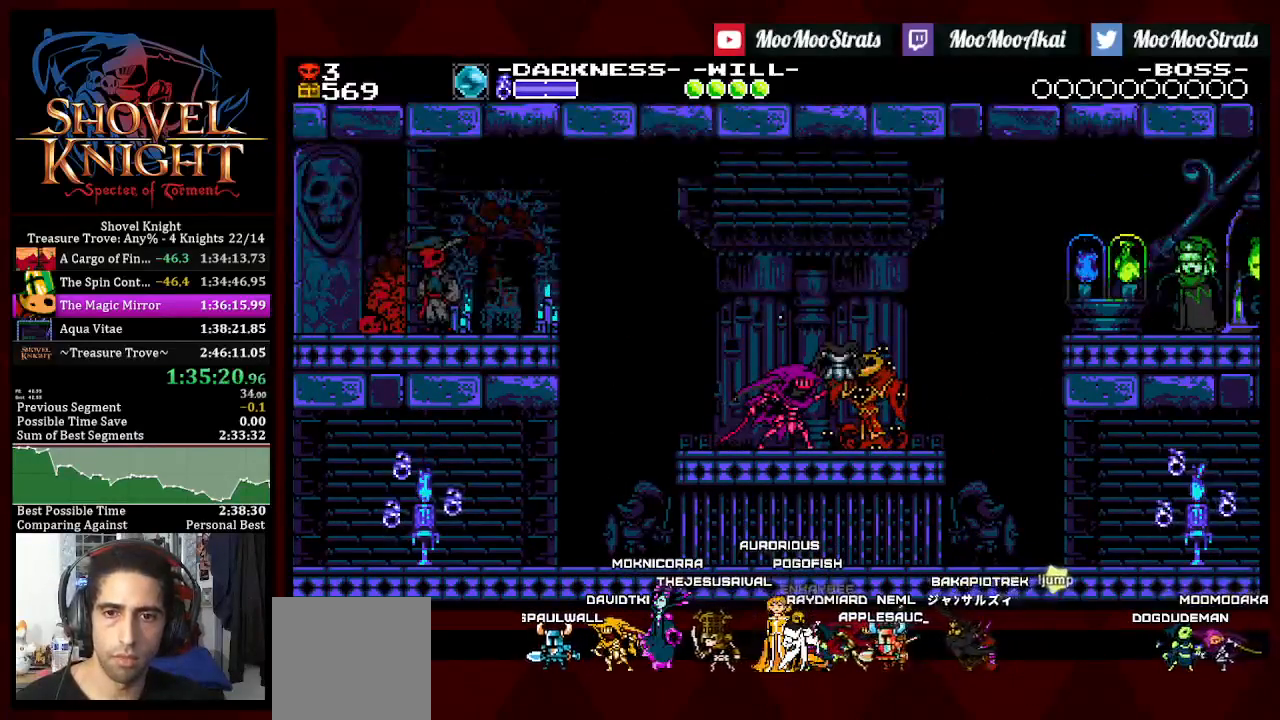
{"buttons": ["DPAD_DOWN", "DPAD_RIGHT"], "left_stick": "center", "right_stick": "center", "events": [[67, "CROSS", "down"], [117, "CROSS", "up"], [167, "CROSS", "down"], [233, "CROSS", "up"], [400, "CROSS", "down"], [467, "CROSS", "up"]]}
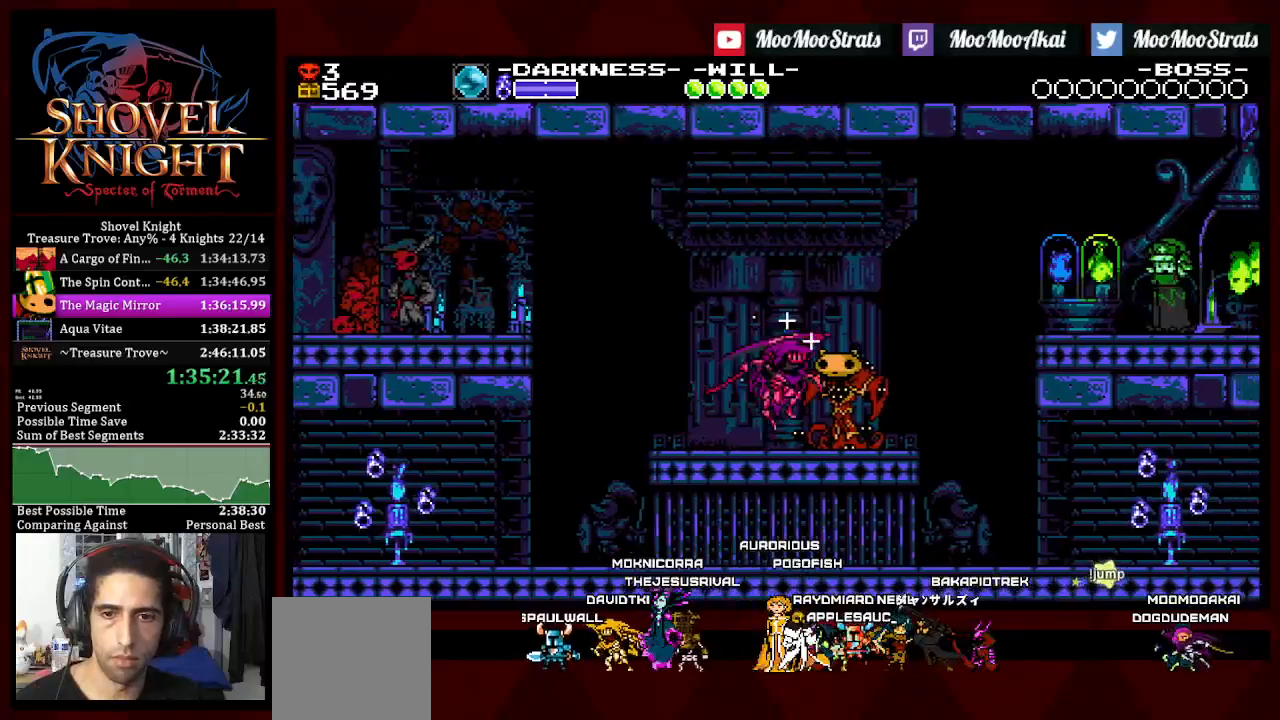
{"buttons": [], "left_stick": "center", "right_stick": "center", "events": [[33, "CROSS", "down"], [350, "CROSS", "up"], [350, "DPAD_RIGHT", "up"], [500, "DPAD_DOWN", "up"]]}
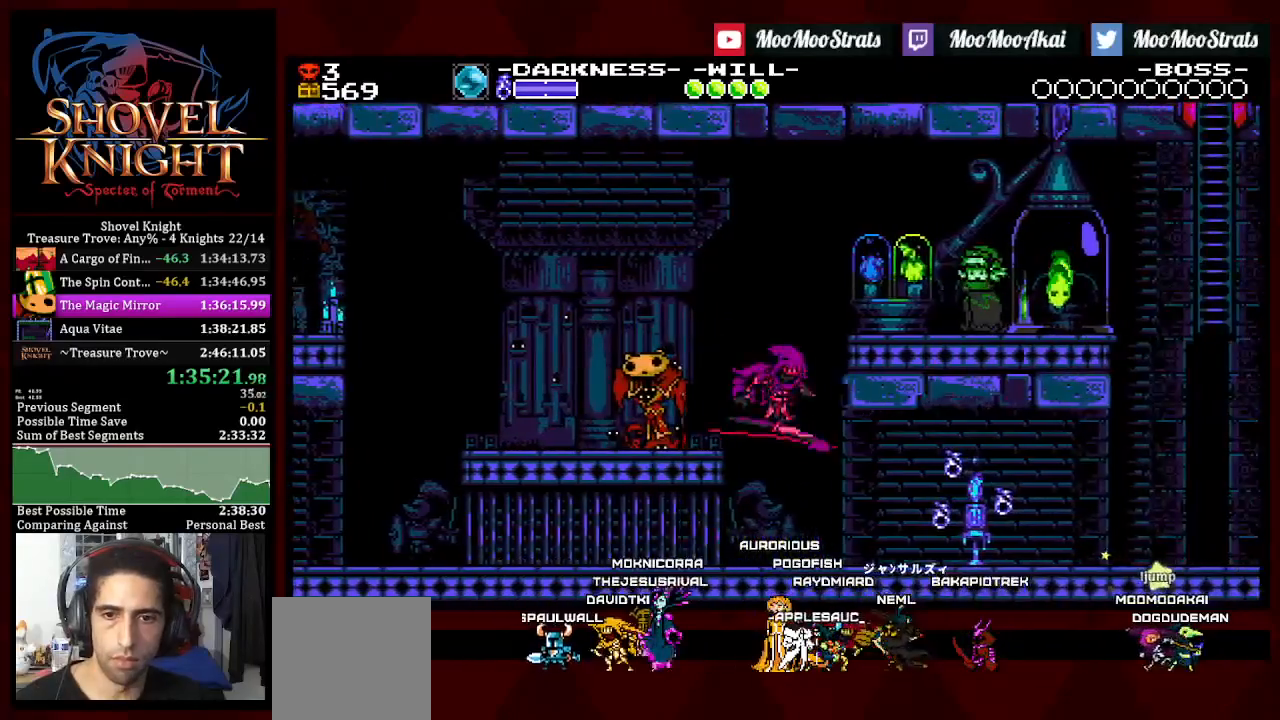
{"buttons": ["DPAD_DOWN", "DPAD_RIGHT"], "left_stick": "center", "right_stick": "center", "events": [[117, "DPAD_DOWN", "down"], [133, "DPAD_RIGHT", "down"]]}
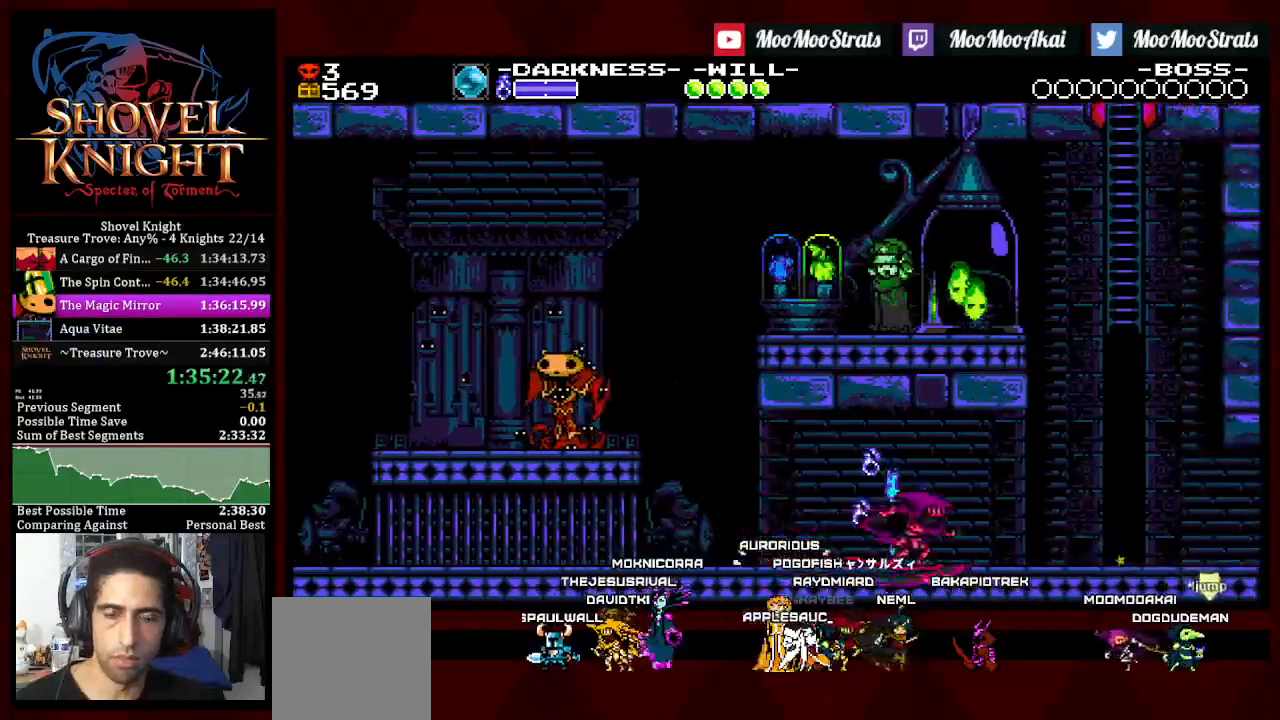
{"buttons": ["DPAD_RIGHT"], "left_stick": "center", "right_stick": "center", "events": [[117, "DPAD_DOWN", "up"]]}
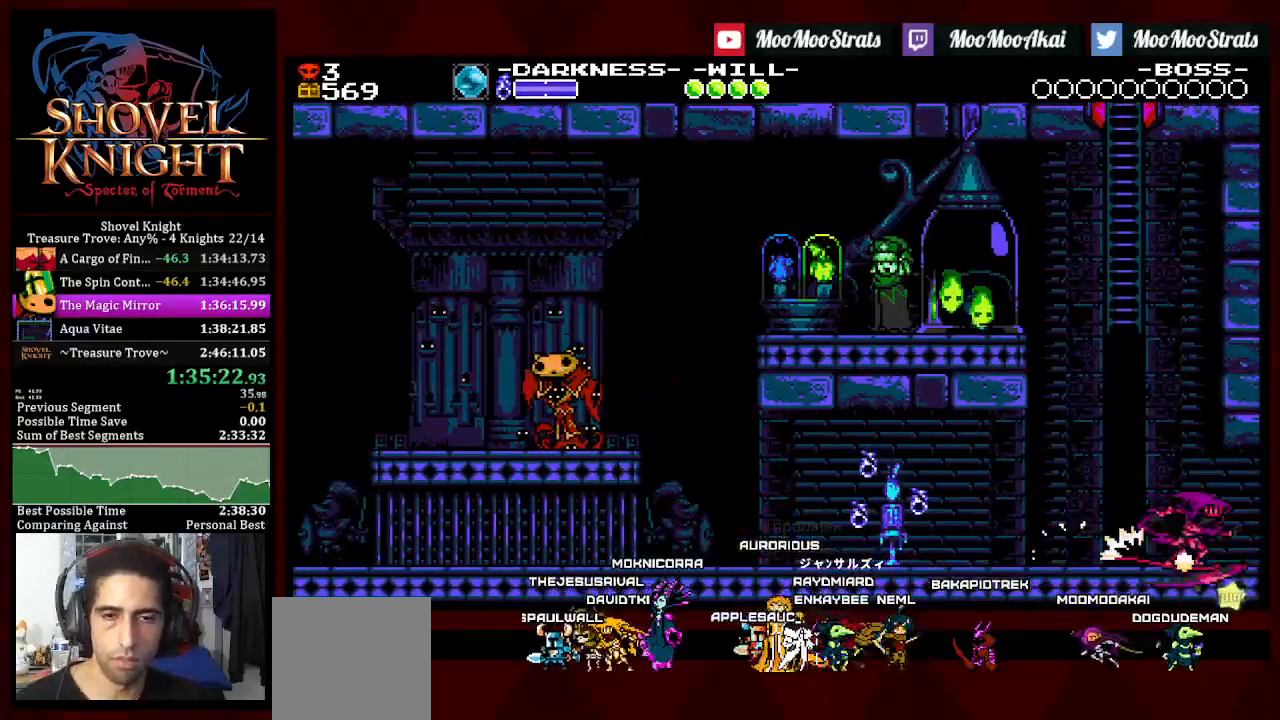
{"buttons": ["DPAD_RIGHT"], "left_stick": "center", "right_stick": "center", "events": []}
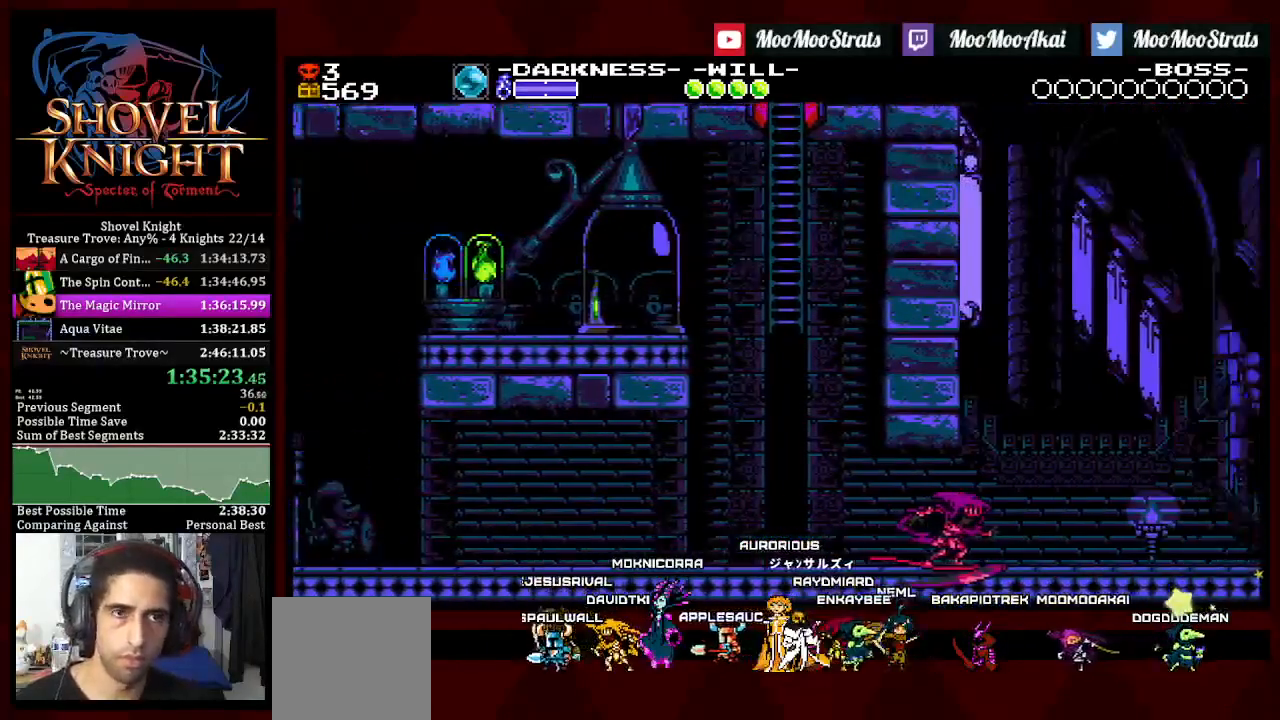
{"buttons": ["DPAD_RIGHT"], "left_stick": "center", "right_stick": "center", "events": []}
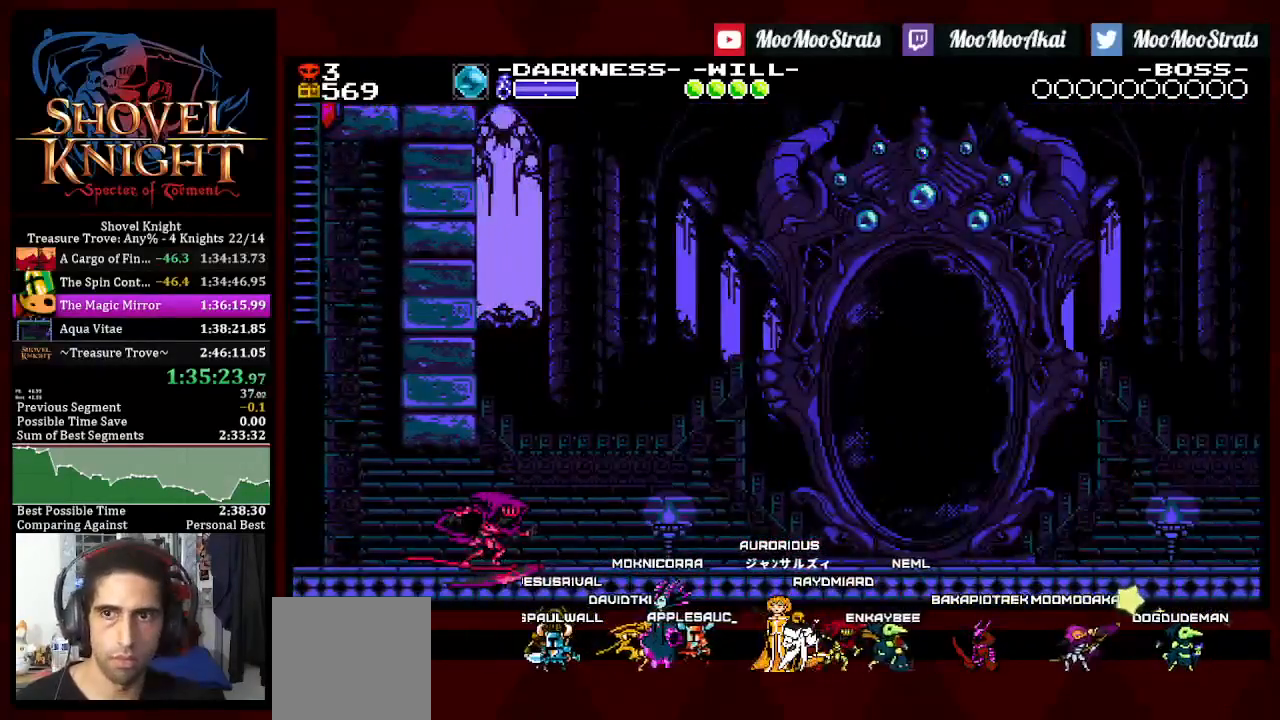
{"buttons": ["DPAD_RIGHT"], "left_stick": "center", "right_stick": "center", "events": []}
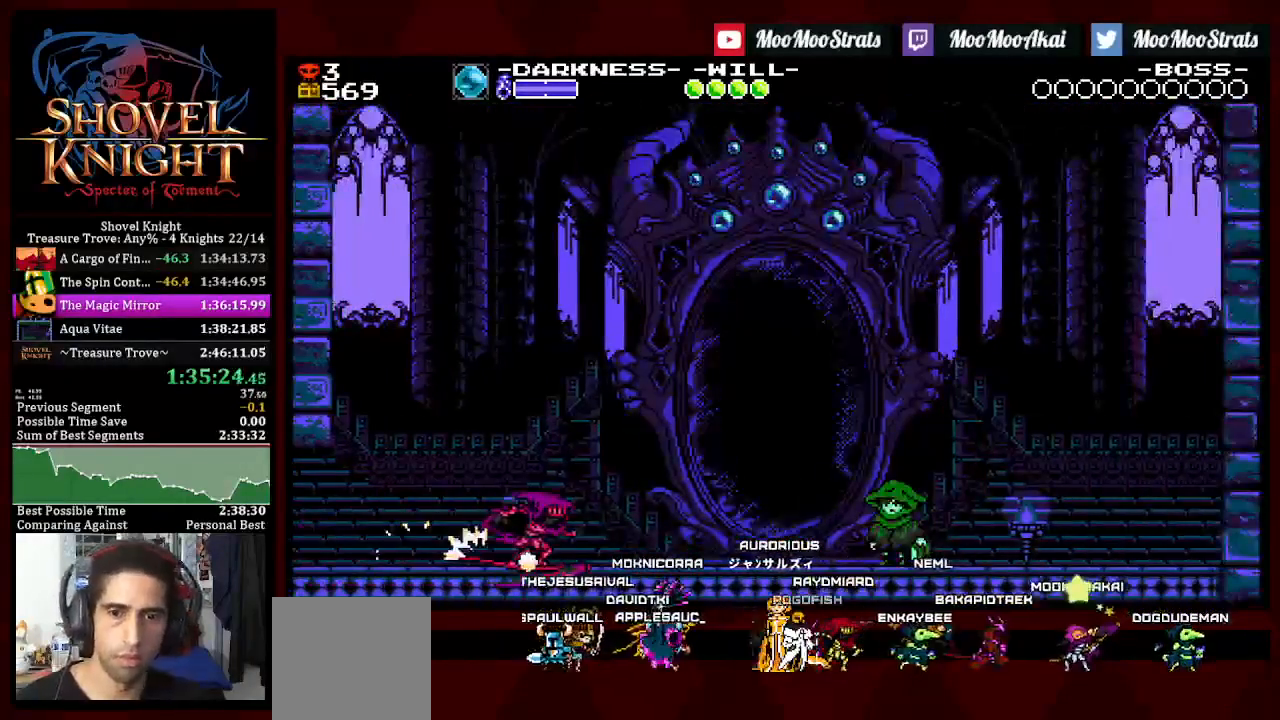
{"buttons": ["DPAD_RIGHT"], "left_stick": "center", "right_stick": "center", "events": [[133, "CROSS", "down"], [200, "CROSS", "up"]]}
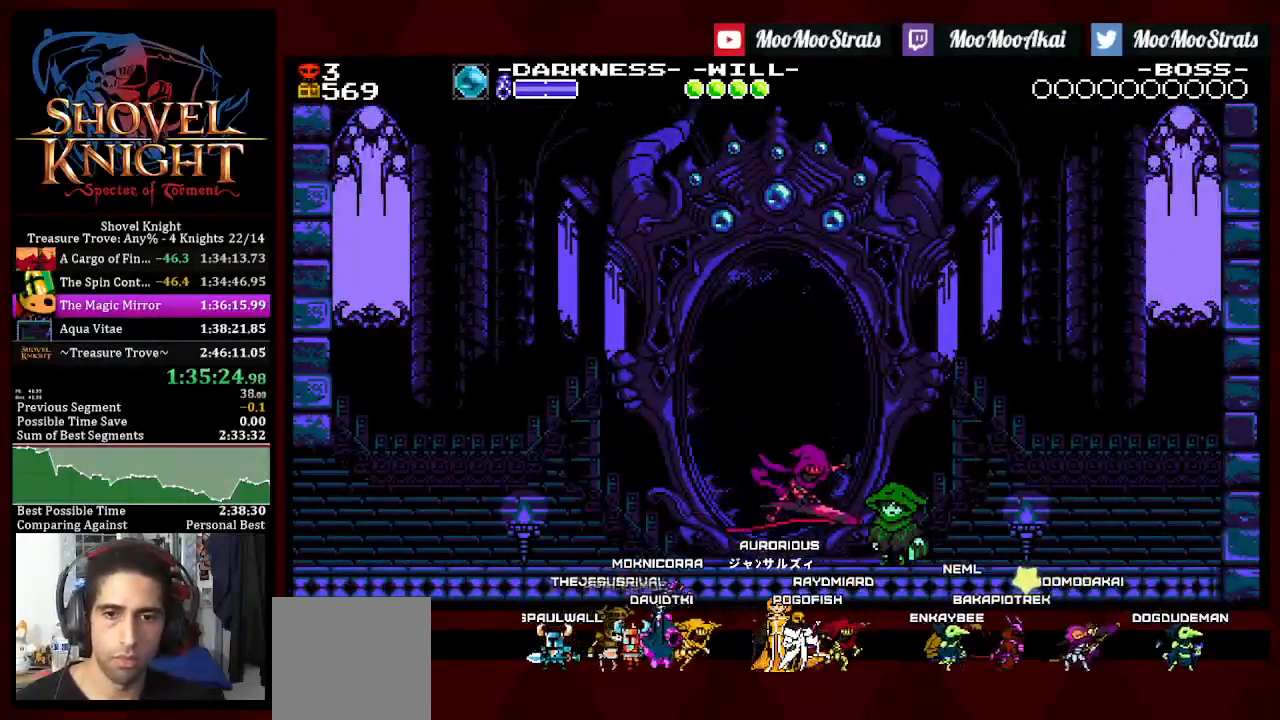
{"buttons": [], "left_stick": "center", "right_stick": "center", "events": [[133, "DPAD_RIGHT", "up"], [150, "DPAD_UP", "down"], [200, "L1", "down"], [217, "CROSS", "down"], [333, "CROSS", "up"], [350, "L1", "up"], [417, "DPAD_UP", "up"]]}
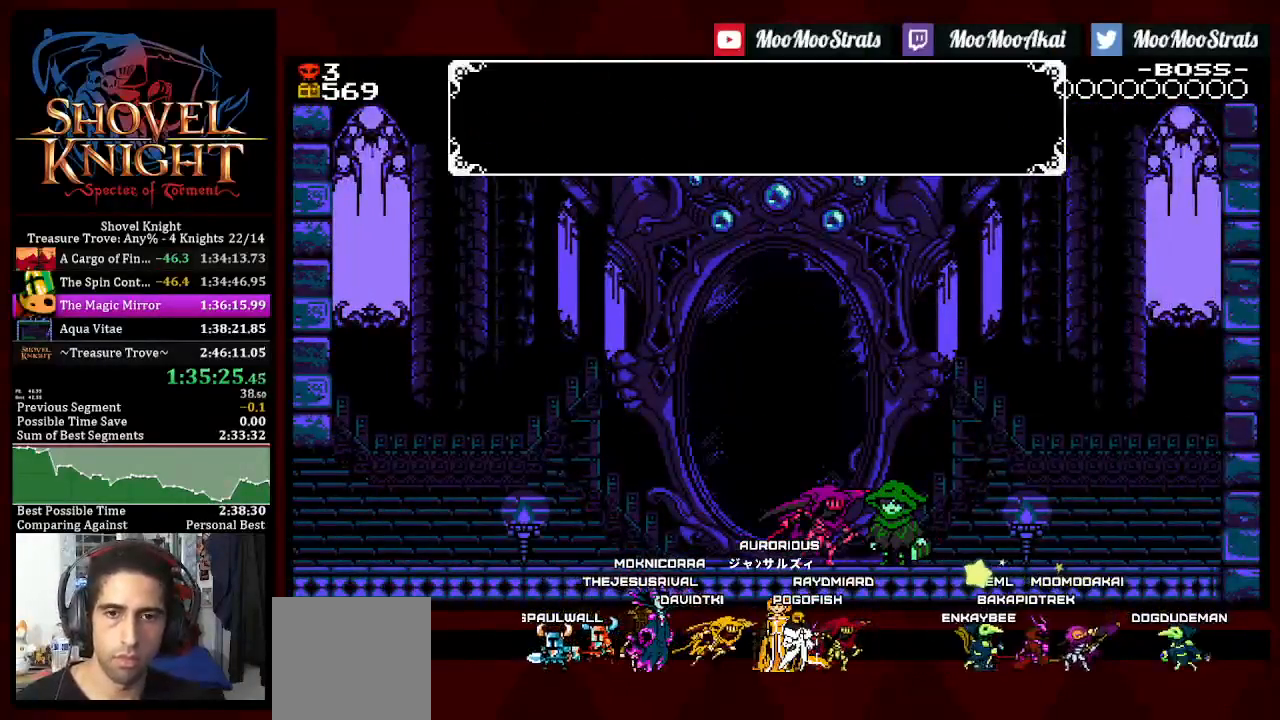
{"buttons": ["CROSS"], "left_stick": "center", "right_stick": "center", "events": [[133, "DPAD_LEFT", "down"], [183, "DPAD_LEFT", "up"], [267, "DPAD_LEFT", "down"], [350, "DPAD_LEFT", "up"], [433, "DPAD_LEFT", "down"], [483, "CROSS", "down"], [500, "DPAD_LEFT", "up"]]}
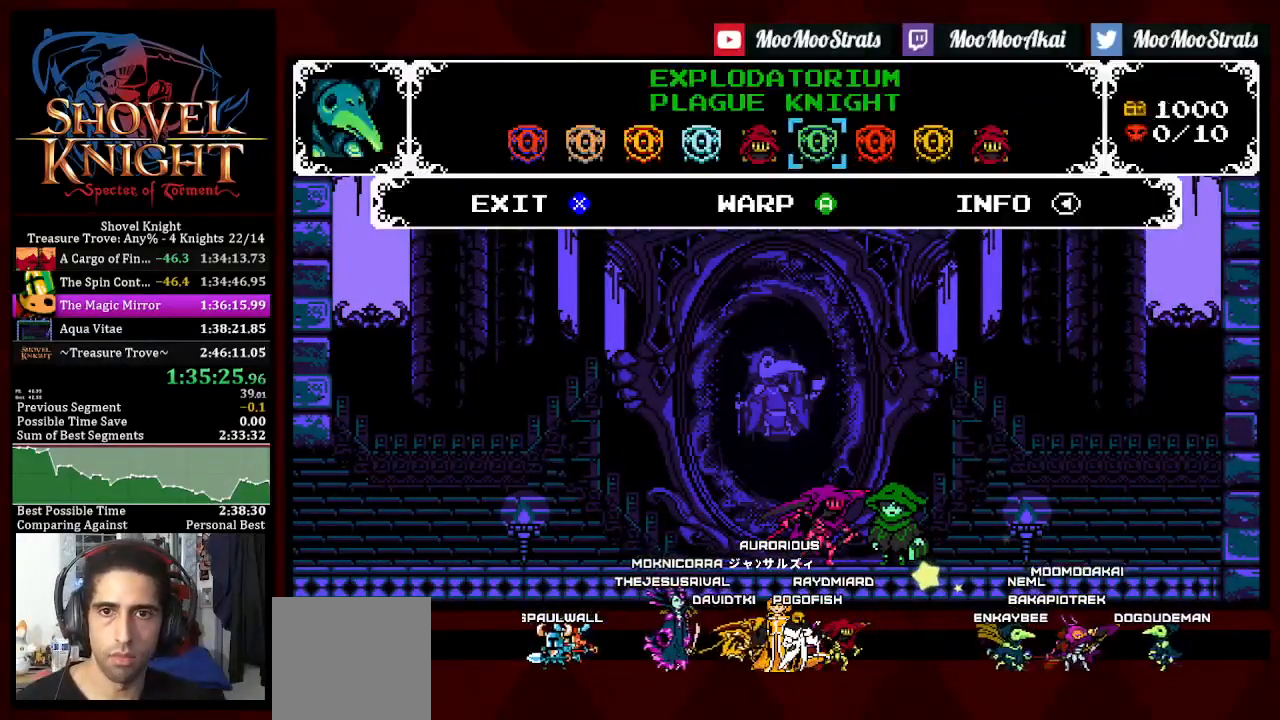
{"buttons": [], "left_stick": "center", "right_stick": "center", "events": [[83, "L1", "down"], [200, "L1", "up"], [283, "CROSS", "up"], [283, "L1", "down"], [350, "L1", "up"], [433, "L1", "down"], [483, "L1", "up"]]}
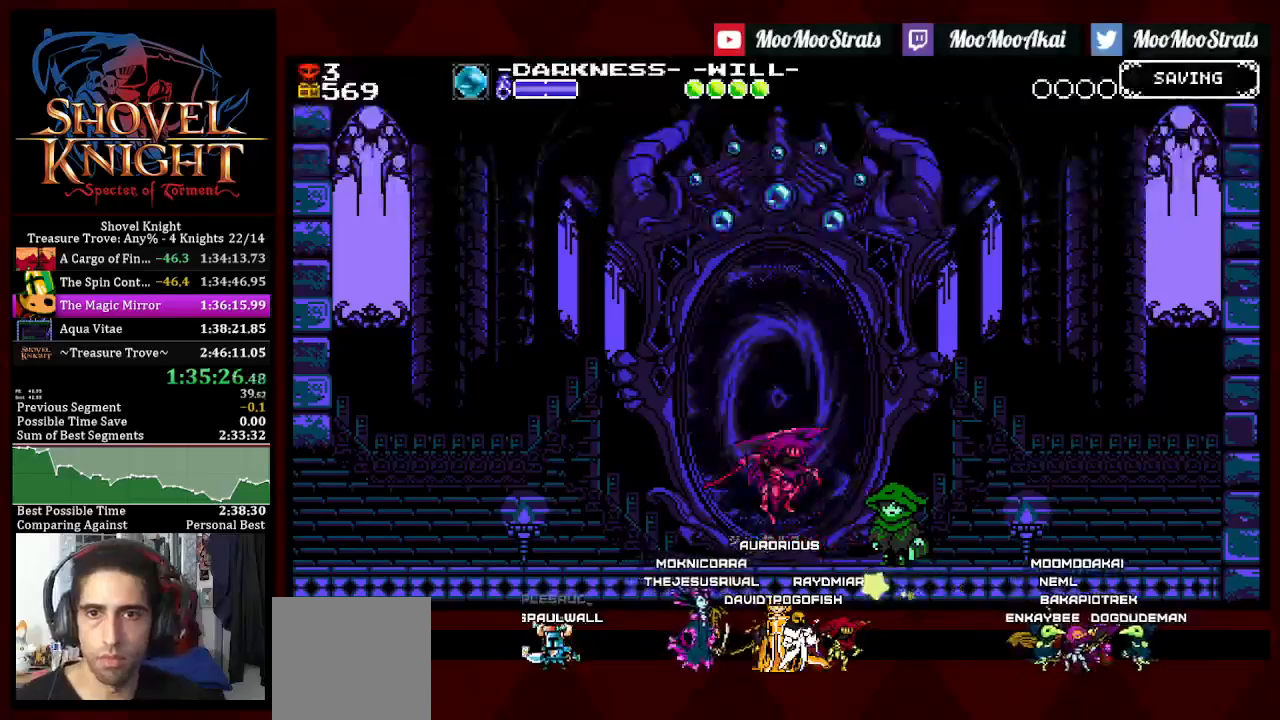
{"buttons": [], "left_stick": "center", "right_stick": "center", "events": []}
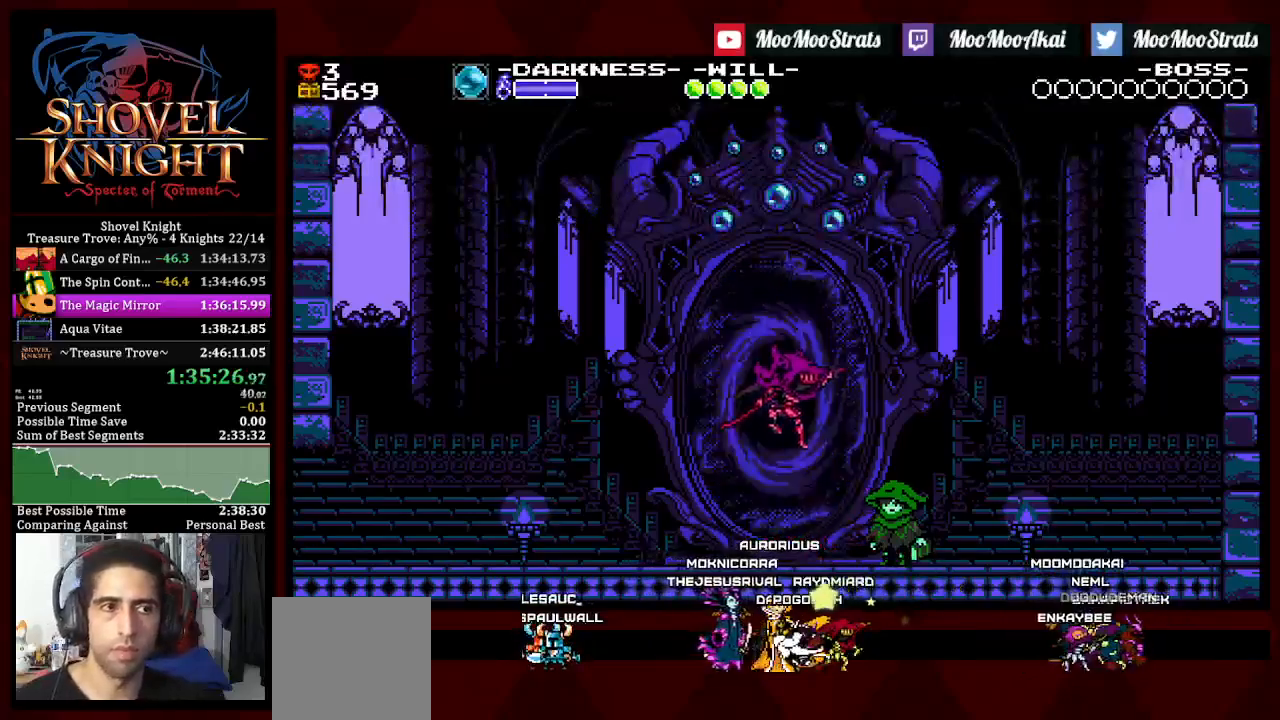
{"buttons": [], "left_stick": "center", "right_stick": "center", "events": []}
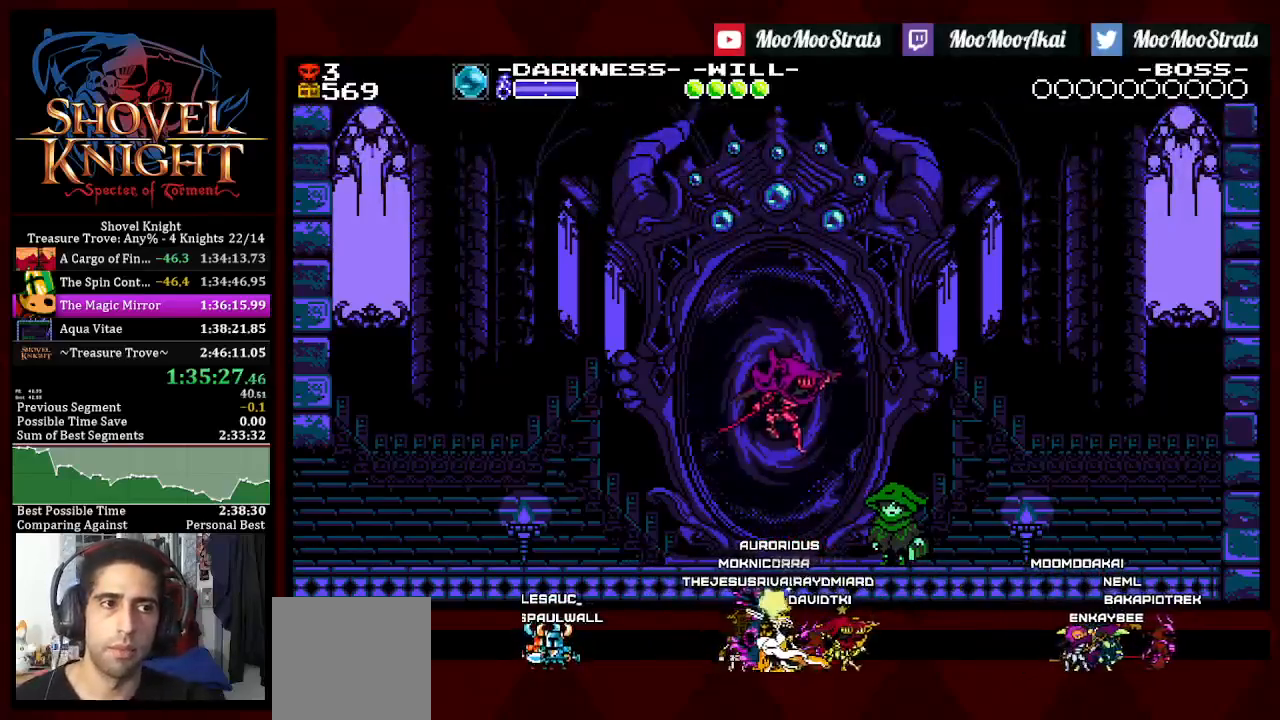
{"buttons": [], "left_stick": "center", "right_stick": "center", "events": []}